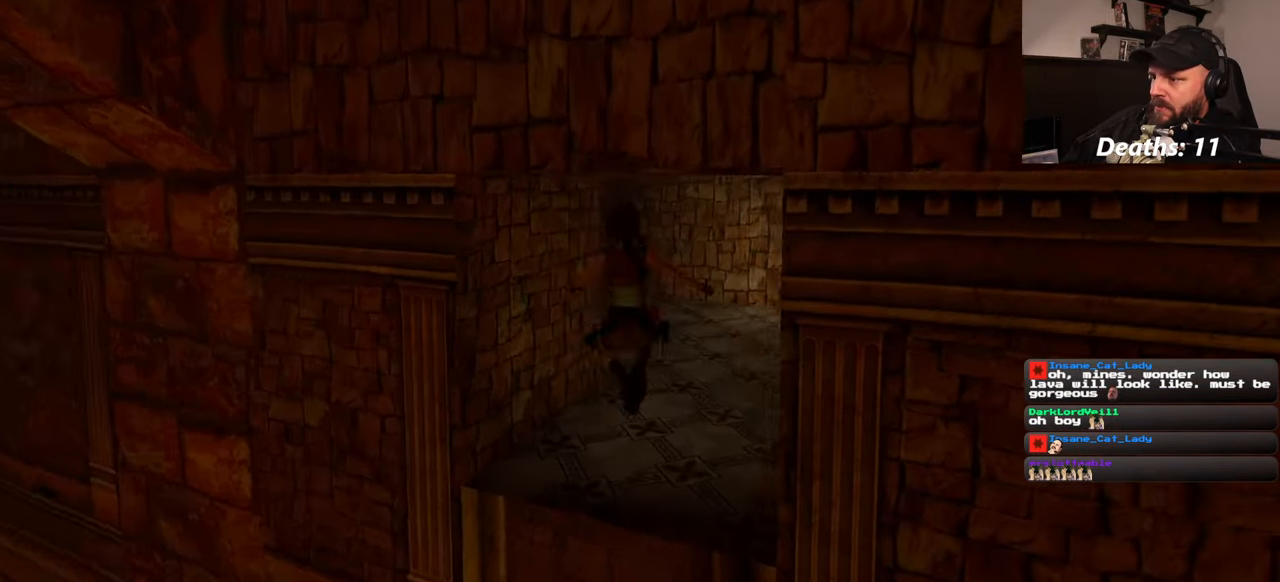
Gameplay with a controller (PlayStation layout); each line is a JSON object with the inputs held at the frame after it (dt_ms = milliseconds from this image to that frame). "events" lists button and stick changes between this image and that frame as [ms after this image, input, new state], when the widget could be followed in between. Not read: L2 L3 R1 R2 R3 START.
{"dt_ms": 500, "buttons": [], "left_stick": "up", "right_stick": "right", "events": [[50, "right_stick", "center"], [133, "left_stick", "up"], [350, "right_stick", "right"]]}
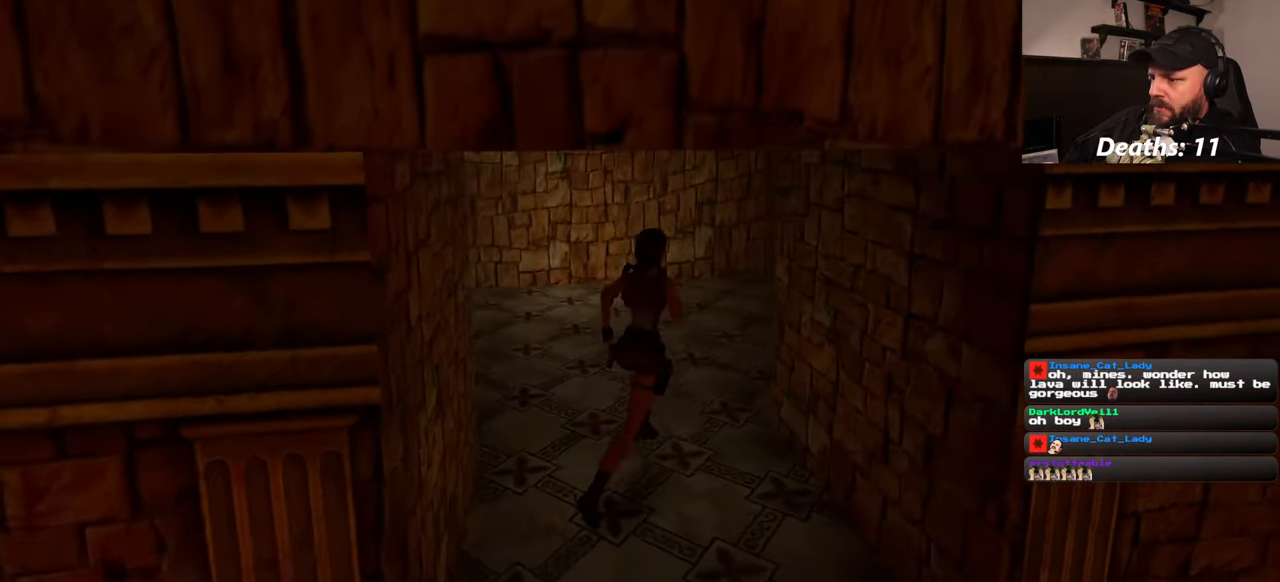
{"dt_ms": 500, "buttons": [], "left_stick": "up", "right_stick": "right", "events": [[200, "right_stick", "center"], [383, "right_stick", "right"]]}
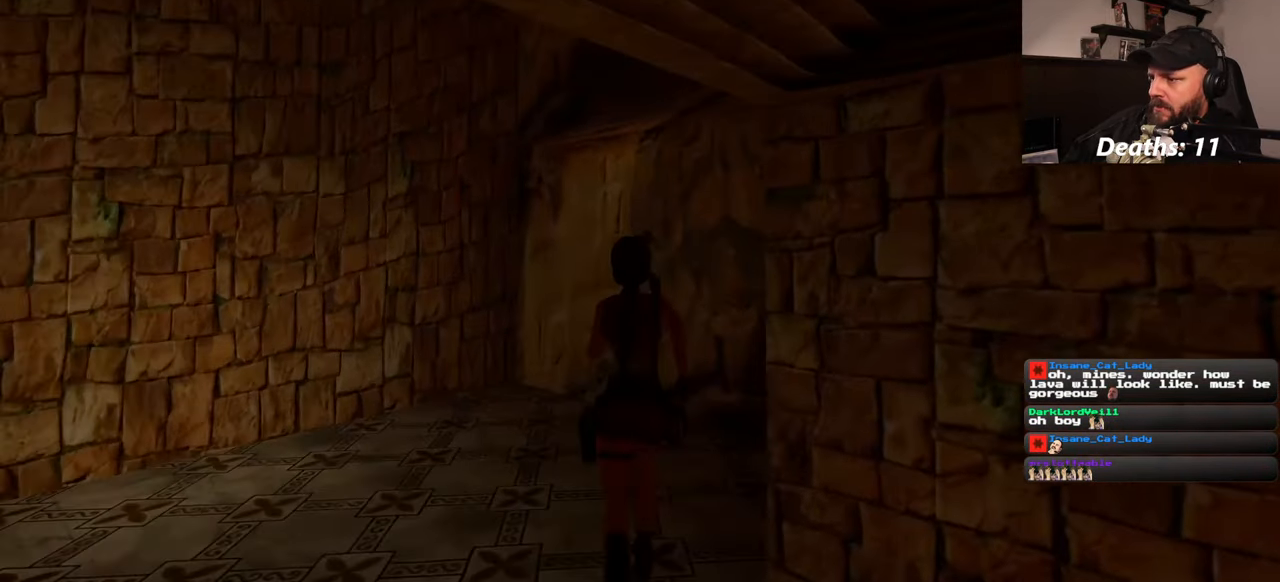
{"dt_ms": 500, "buttons": [], "left_stick": "up", "right_stick": "center", "events": [[33, "right_stick", "down-right"], [133, "right_stick", "center"]]}
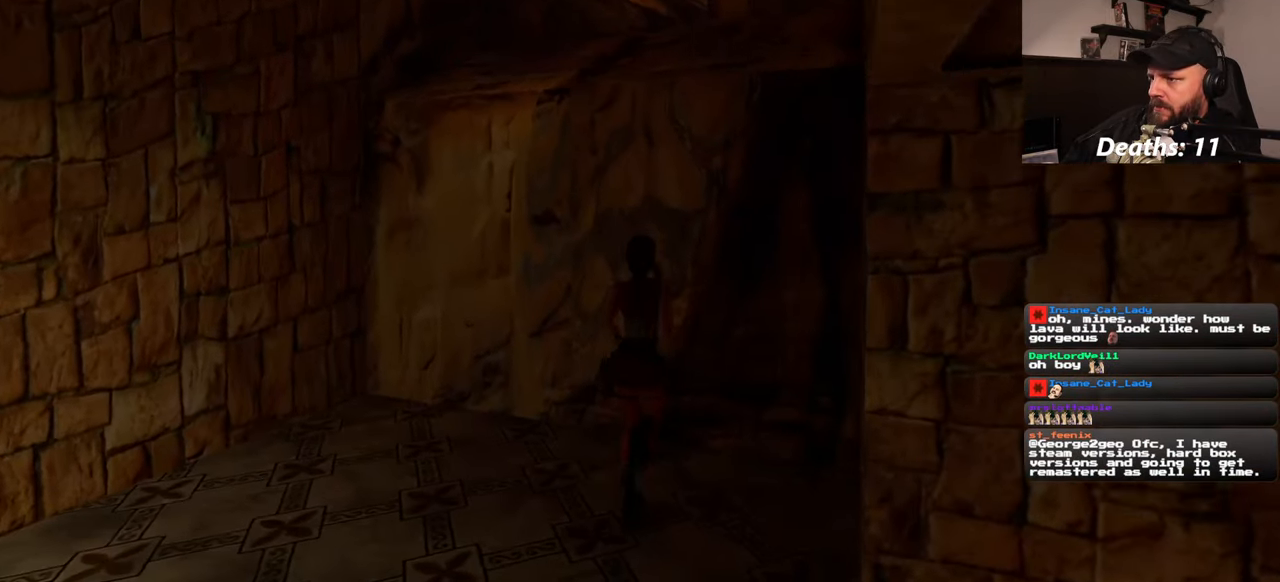
{"dt_ms": 500, "buttons": [], "left_stick": "up", "right_stick": "center"}
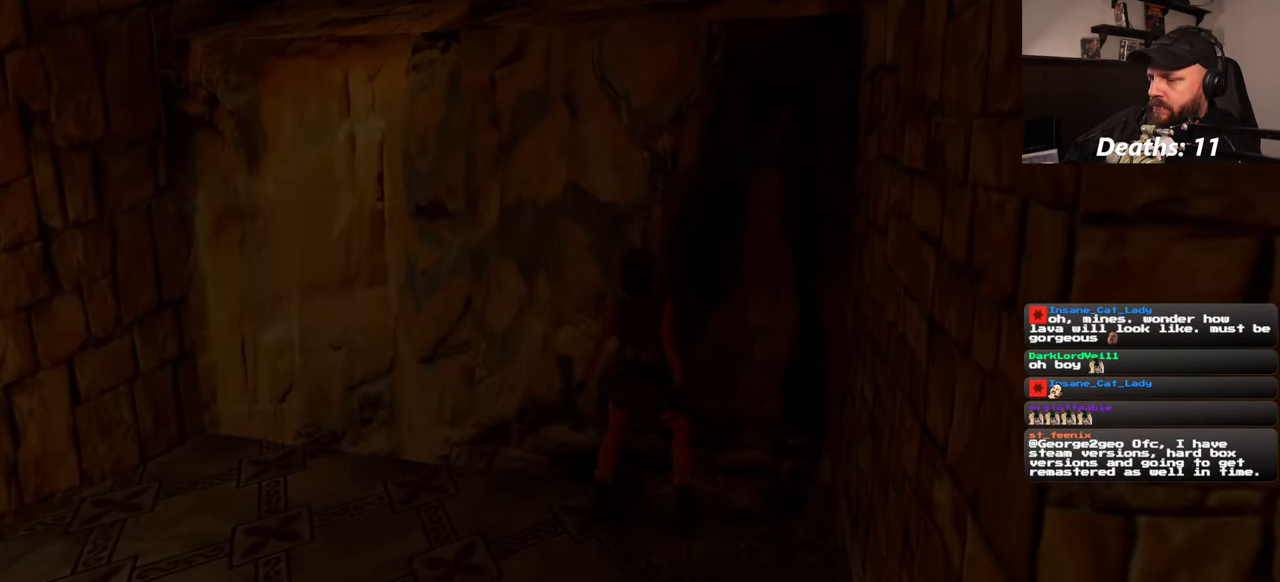
{"dt_ms": 500, "buttons": [], "left_stick": "up", "right_stick": "center", "events": []}
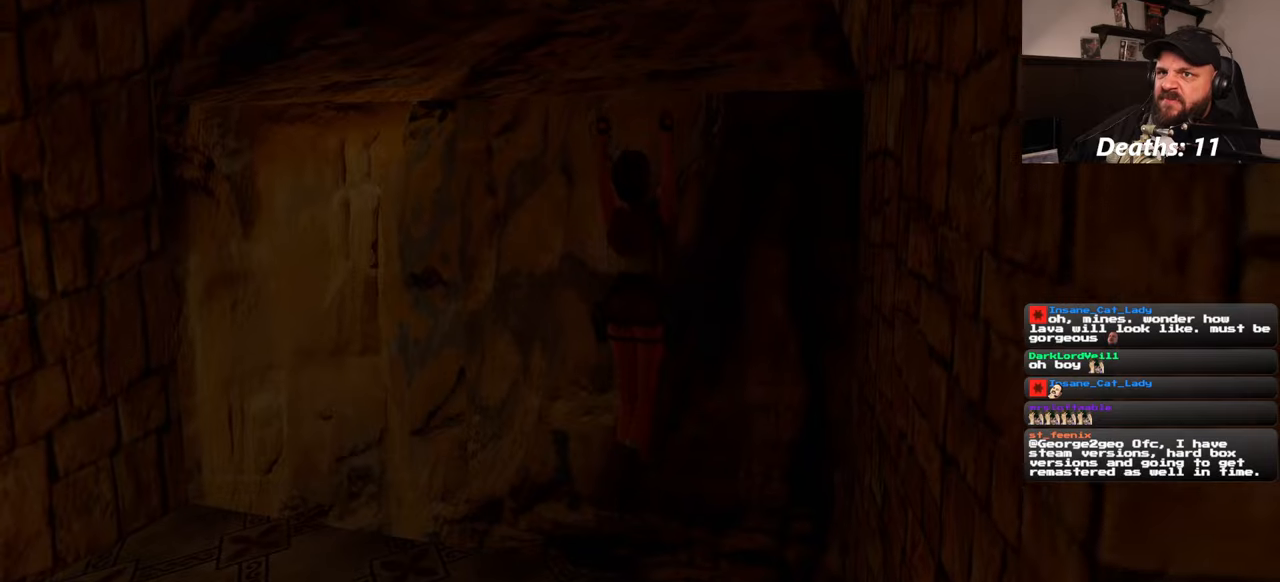
{"dt_ms": 500, "buttons": [], "left_stick": "up", "right_stick": "center", "events": []}
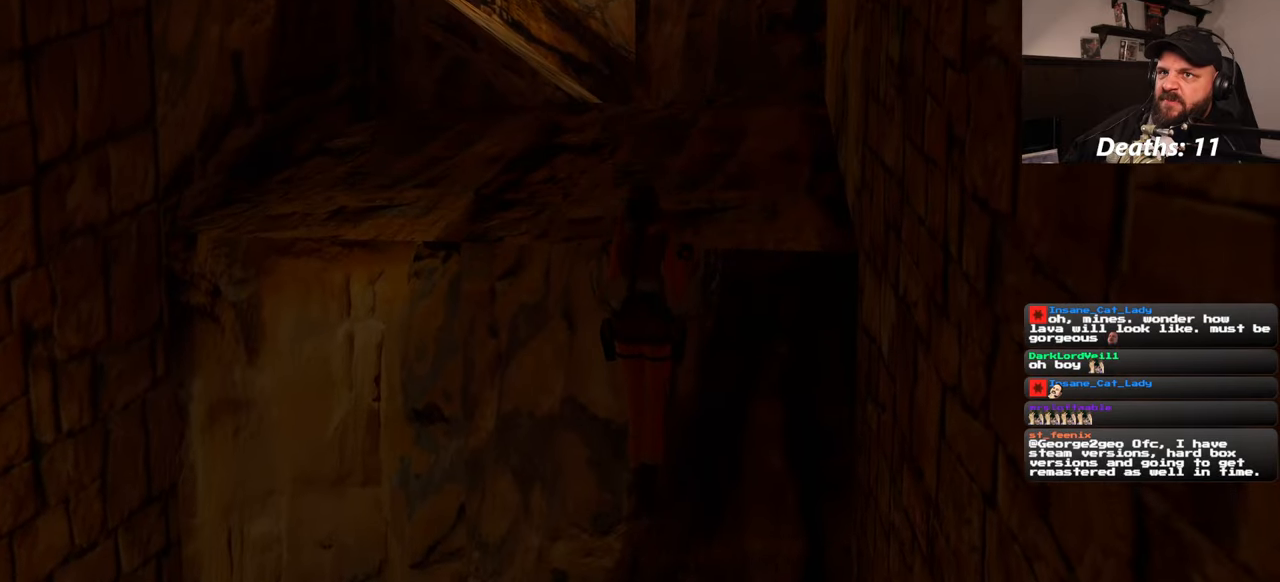
{"dt_ms": 500, "buttons": [], "left_stick": "center", "right_stick": "center", "events": [[300, "left_stick", "center"]]}
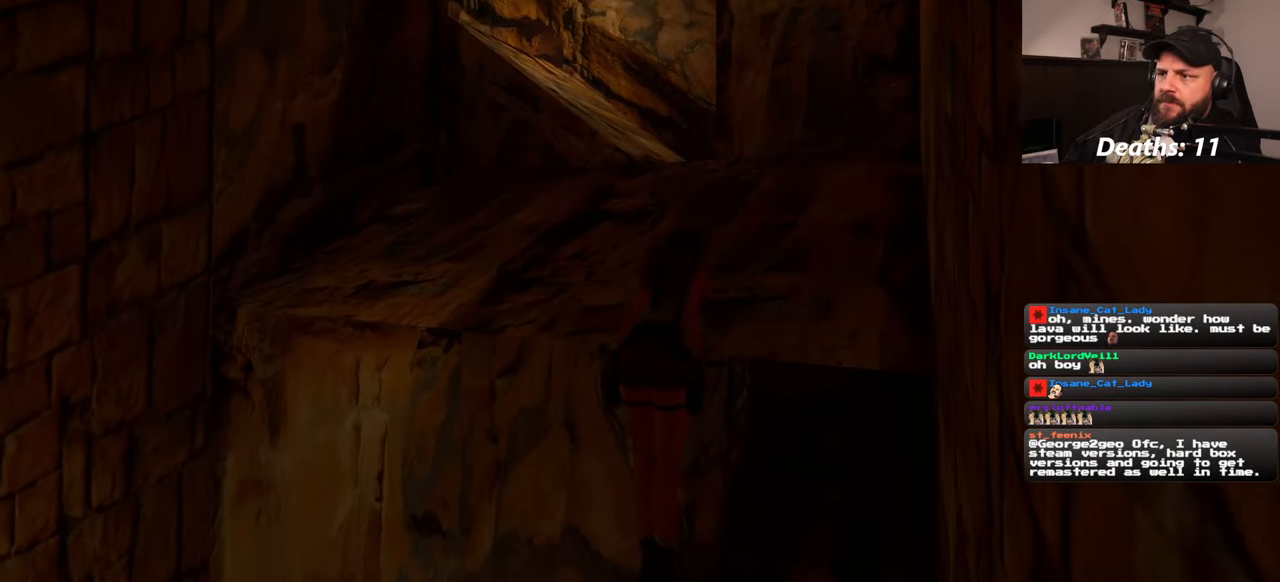
{"dt_ms": 500, "buttons": [], "left_stick": "up", "right_stick": "down-right", "events": [[134, "left_stick", "up"], [450, "right_stick", "down-right"]]}
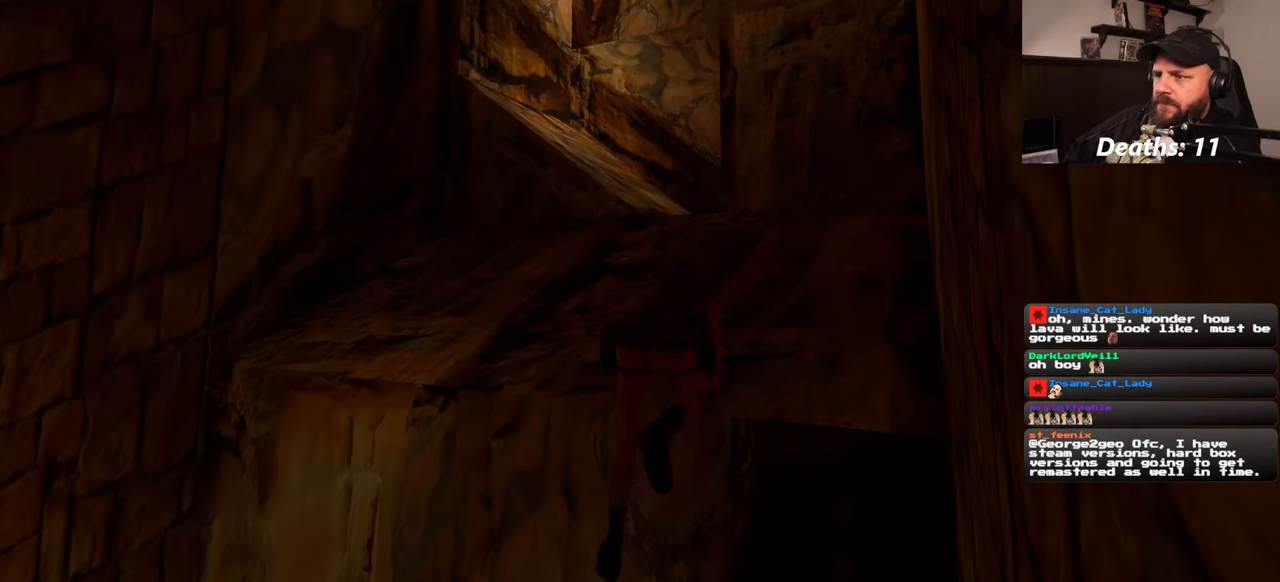
{"dt_ms": 500, "buttons": [], "left_stick": "up", "right_stick": "center", "events": [[100, "right_stick", "center"]]}
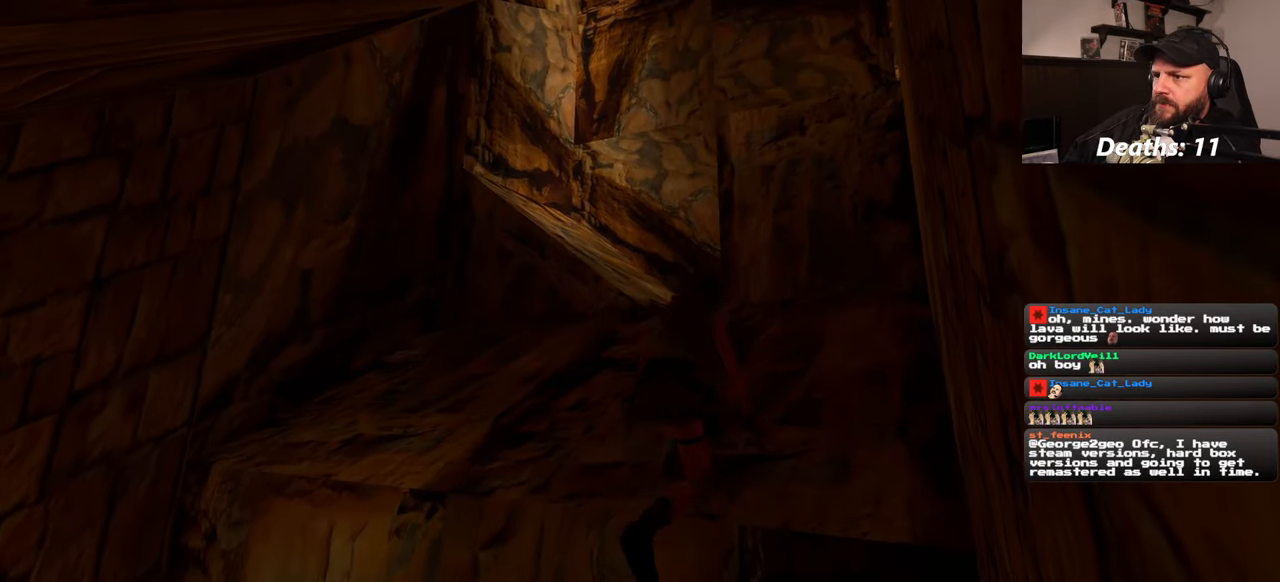
{"dt_ms": 500, "buttons": [], "left_stick": "up", "right_stick": "center", "events": []}
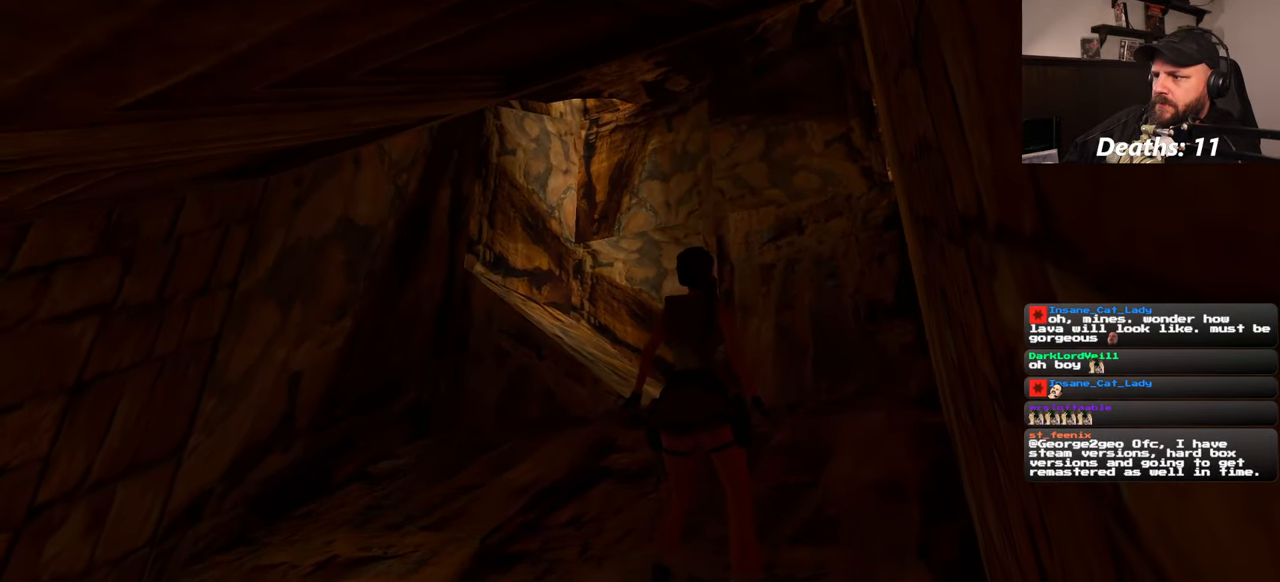
{"dt_ms": 500, "buttons": [], "left_stick": "up", "right_stick": "center", "events": []}
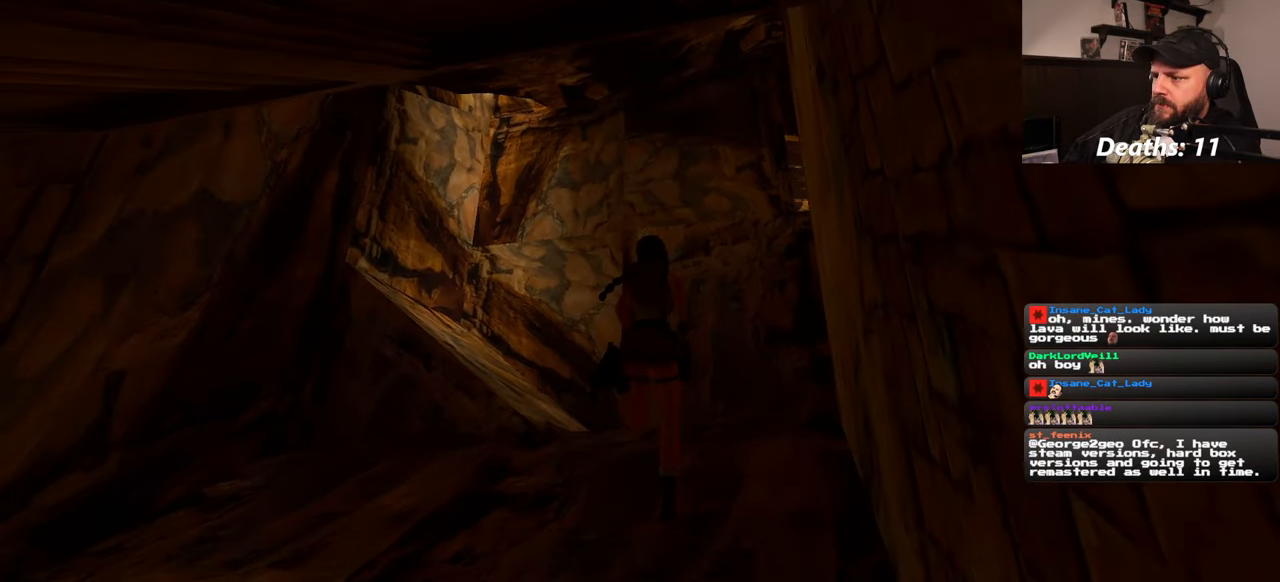
{"dt_ms": 500, "buttons": [], "left_stick": "up-right", "right_stick": "center", "events": [[267, "left_stick", "up-right"]]}
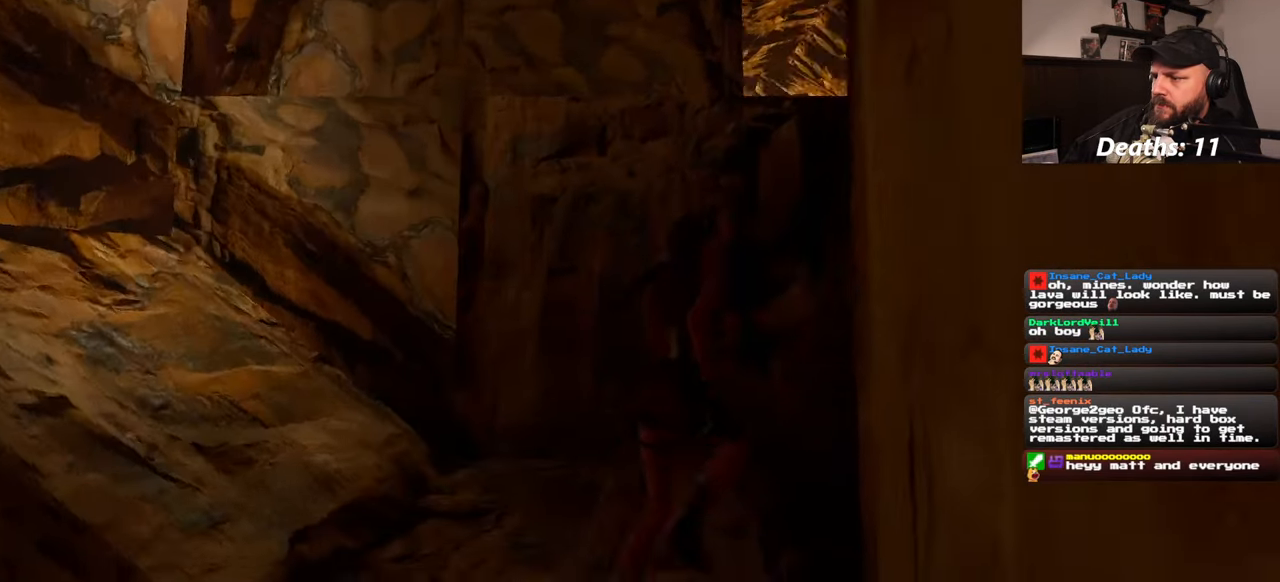
{"dt_ms": 500, "buttons": [], "left_stick": "up", "right_stick": "center", "events": [[184, "left_stick", "up"]]}
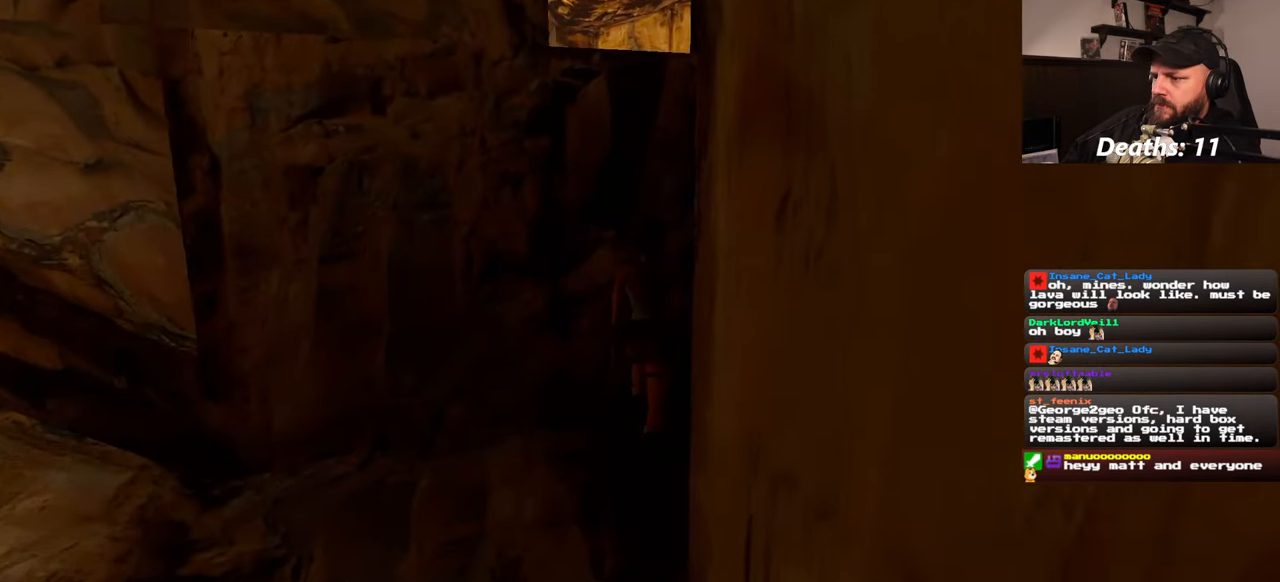
{"dt_ms": 500, "buttons": [], "left_stick": "up", "right_stick": "center", "events": []}
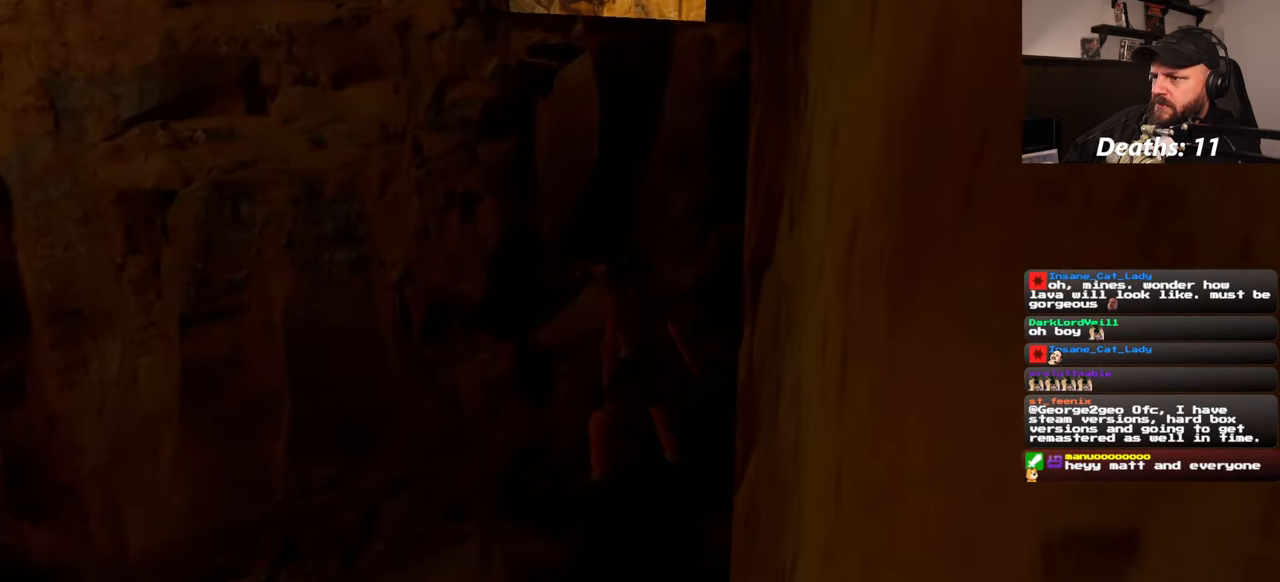
{"dt_ms": 1000, "buttons": [], "left_stick": "up", "right_stick": "center"}
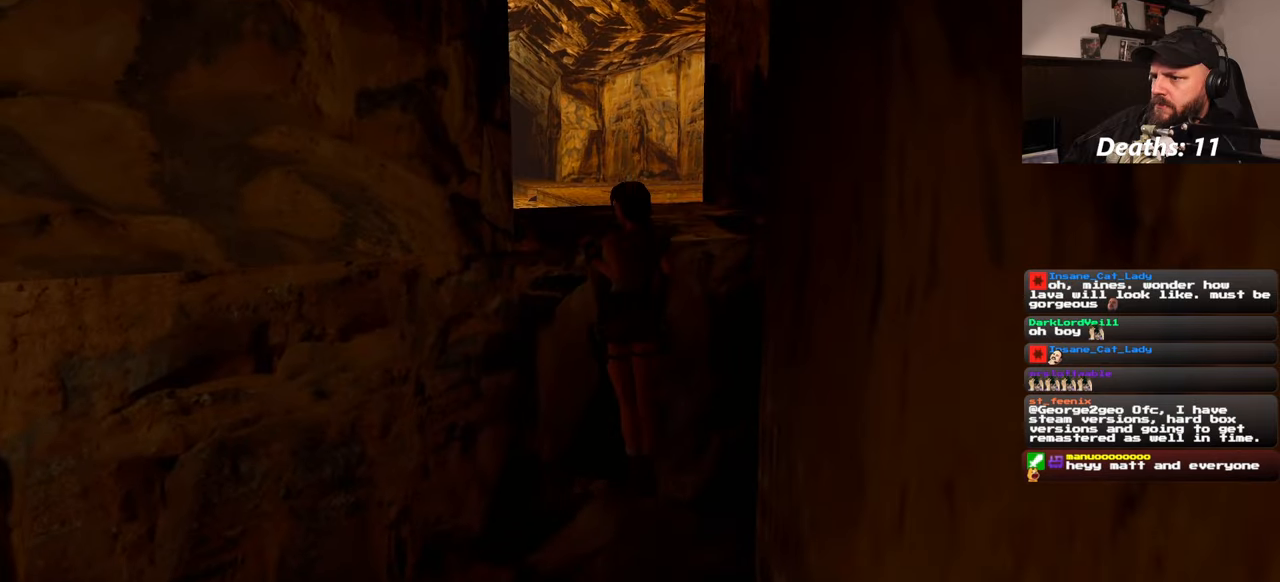
{"dt_ms": 500, "buttons": [], "left_stick": "center", "right_stick": "center", "events": [[100, "left_stick", "center"]]}
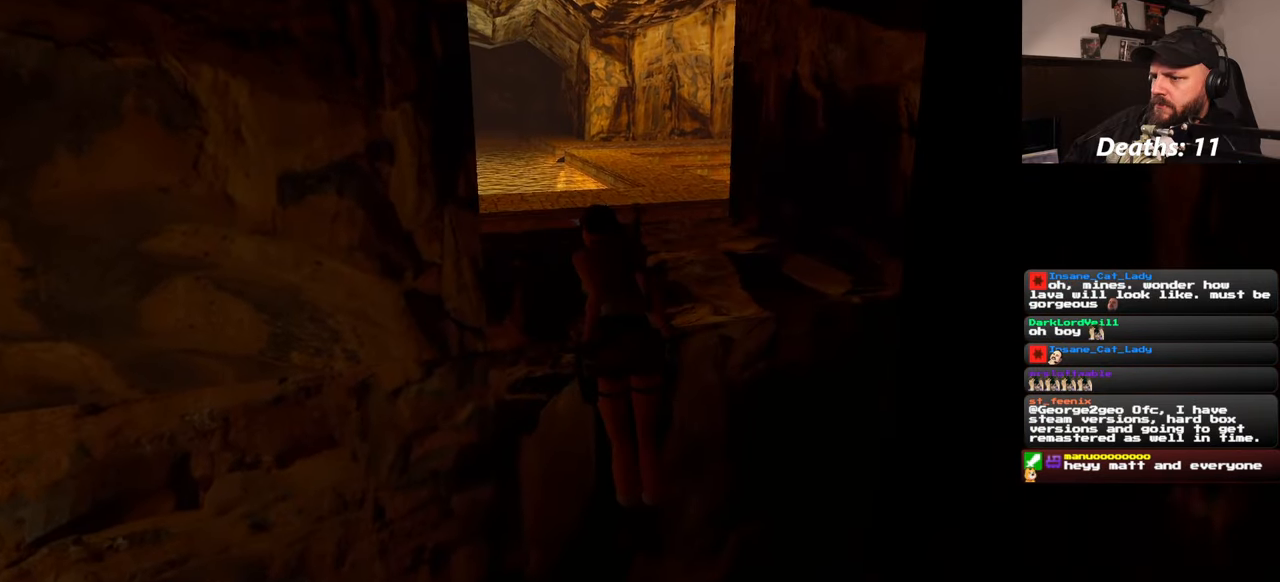
{"dt_ms": 500, "buttons": [], "left_stick": "center", "right_stick": "center", "events": []}
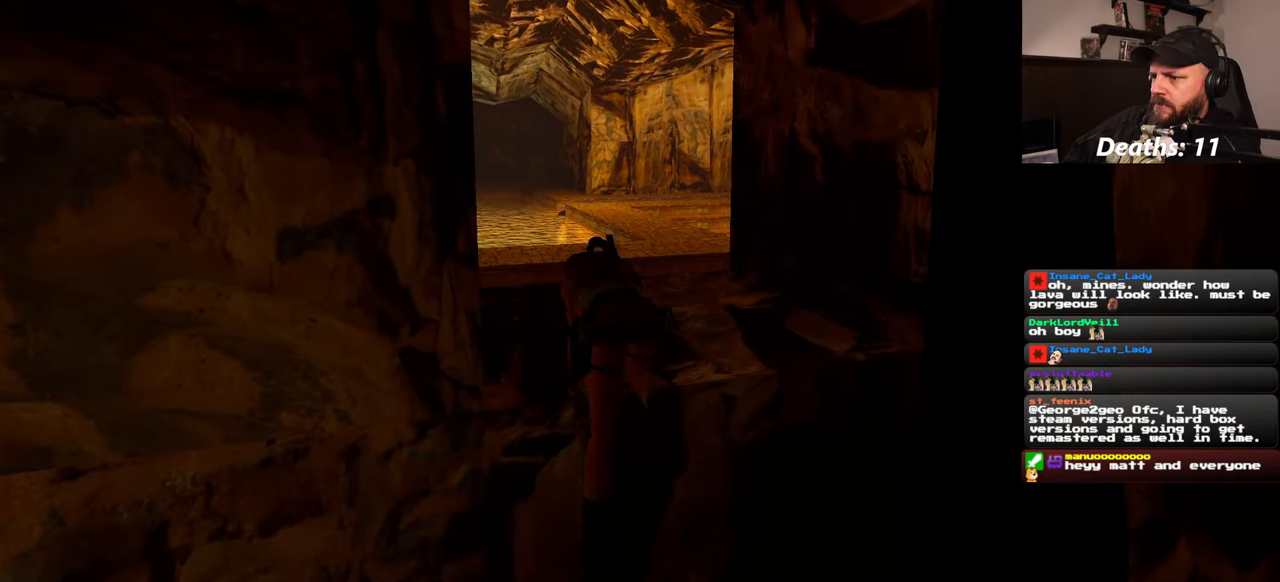
{"dt_ms": 500, "buttons": [], "left_stick": "center", "right_stick": "center", "events": []}
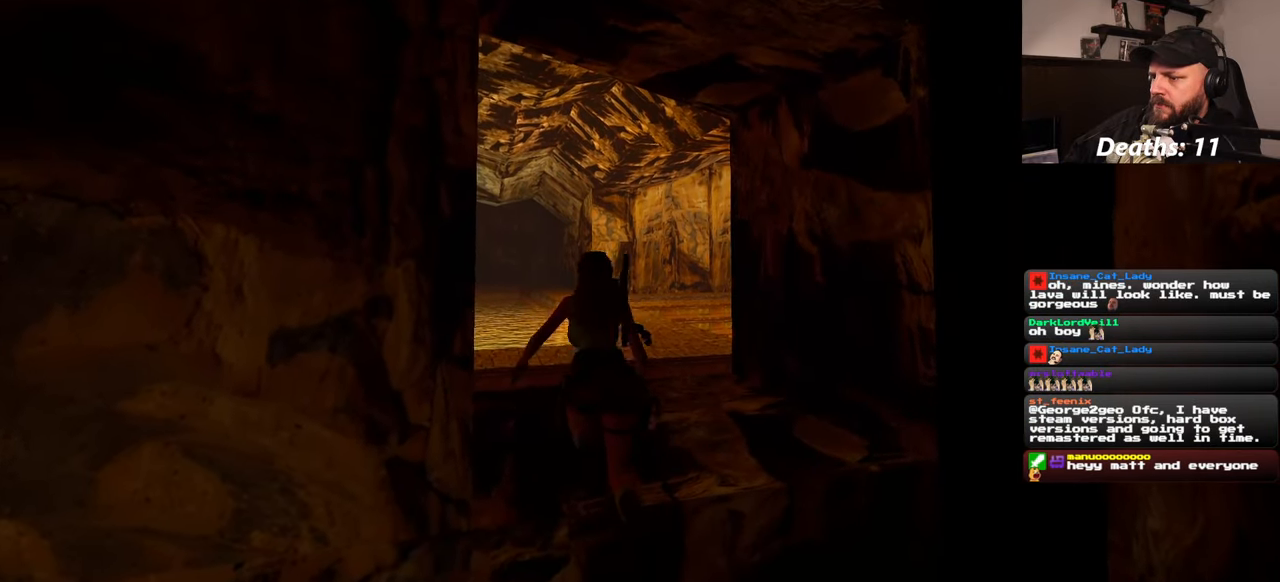
{"dt_ms": 500, "buttons": [], "left_stick": "center", "right_stick": "center", "events": []}
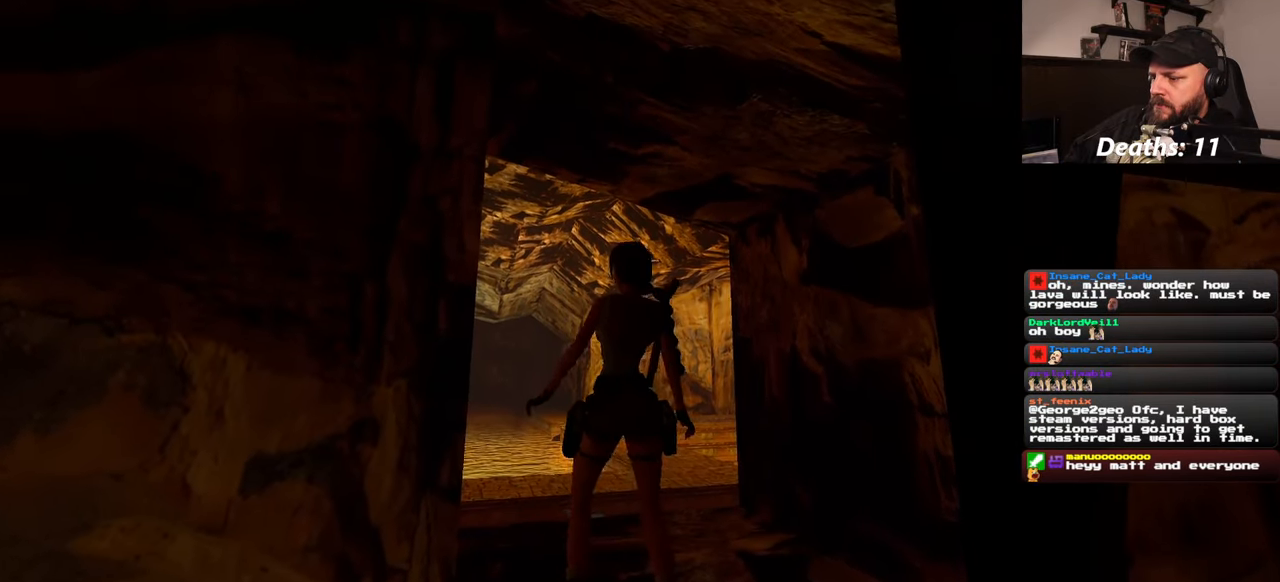
{"dt_ms": 500, "buttons": [], "left_stick": "center", "right_stick": "center", "events": []}
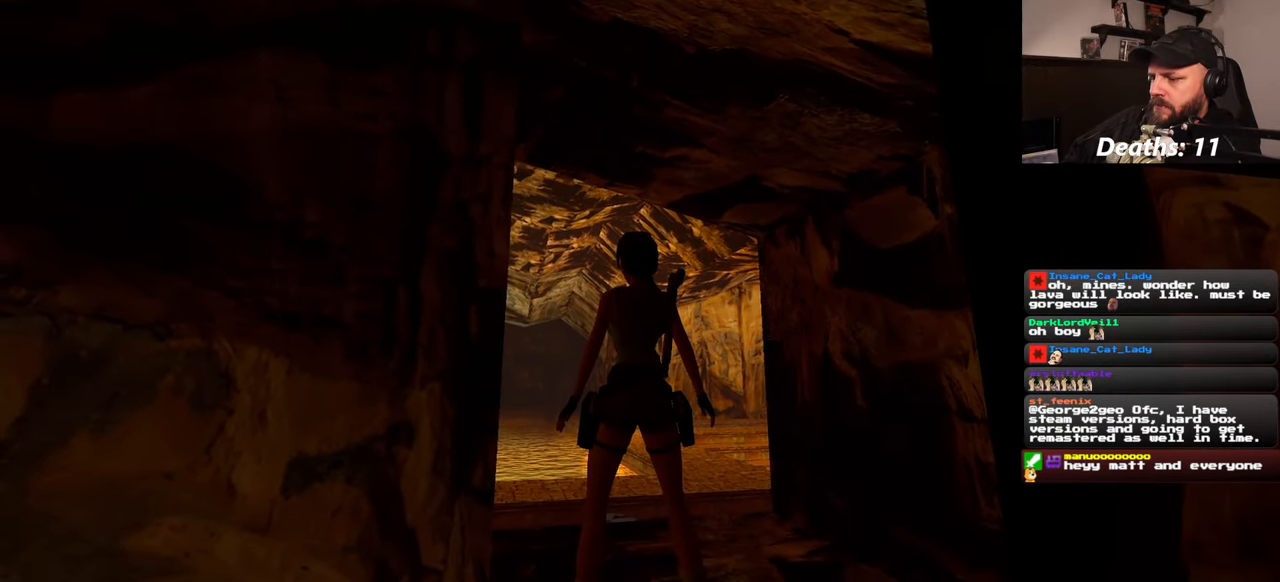
{"dt_ms": 500, "buttons": [], "left_stick": "up", "right_stick": "center", "events": [[216, "left_stick", "up"]]}
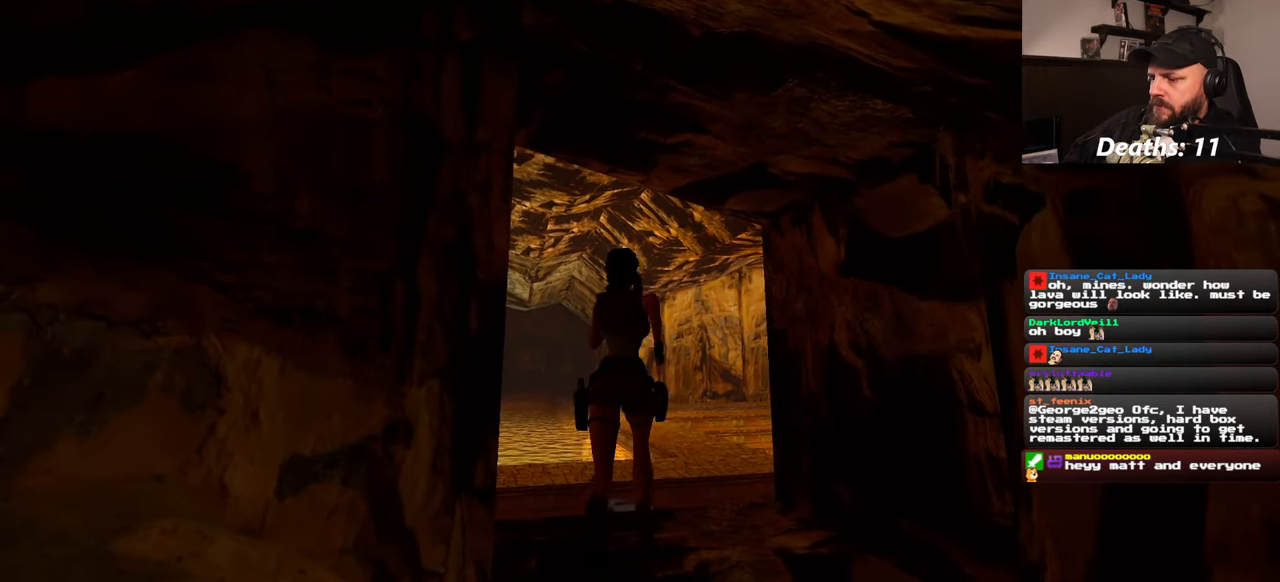
{"dt_ms": 500, "buttons": [], "left_stick": "up", "right_stick": "center", "events": []}
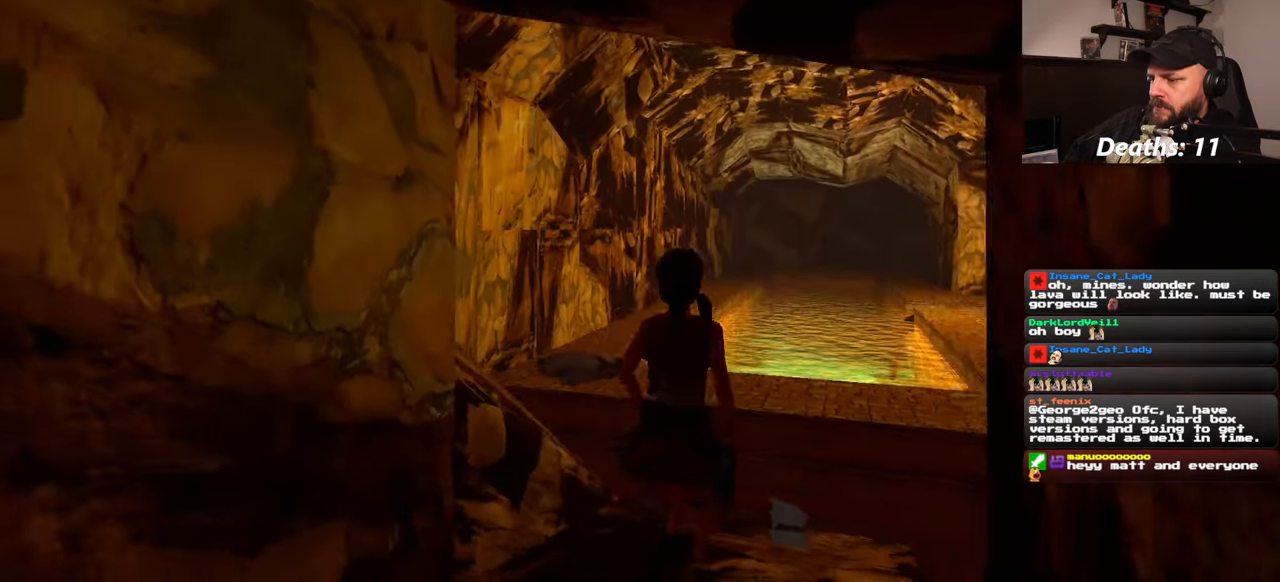
{"dt_ms": 500, "buttons": [], "left_stick": "up", "right_stick": "center", "events": []}
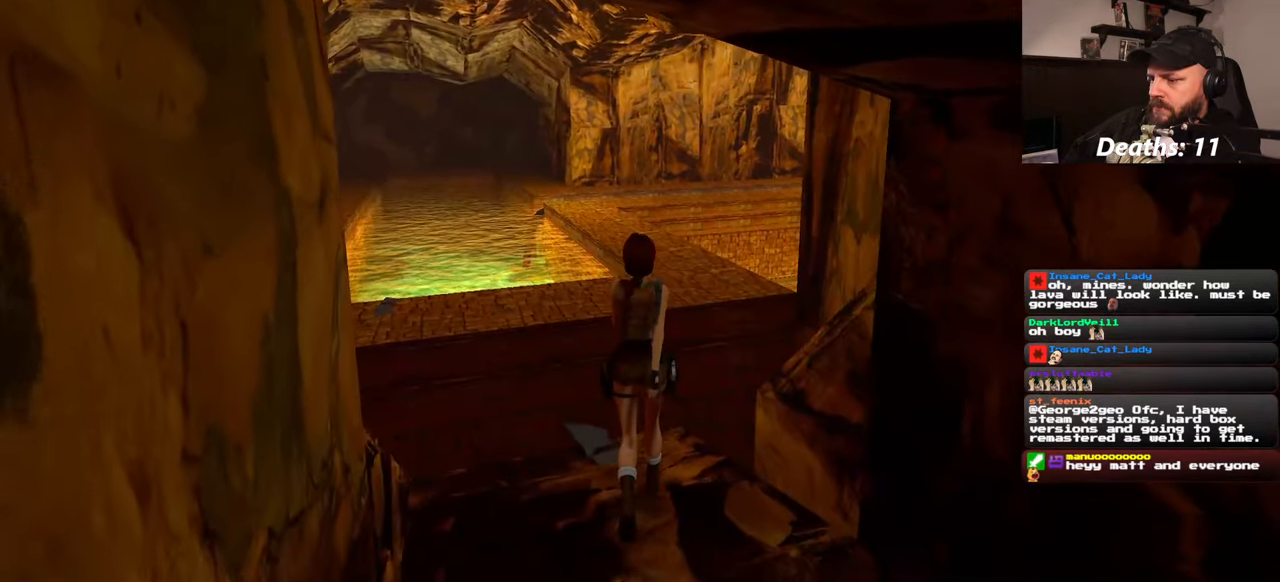
{"dt_ms": 500, "buttons": [], "left_stick": "center", "right_stick": "center", "events": [[500, "left_stick", "center"]]}
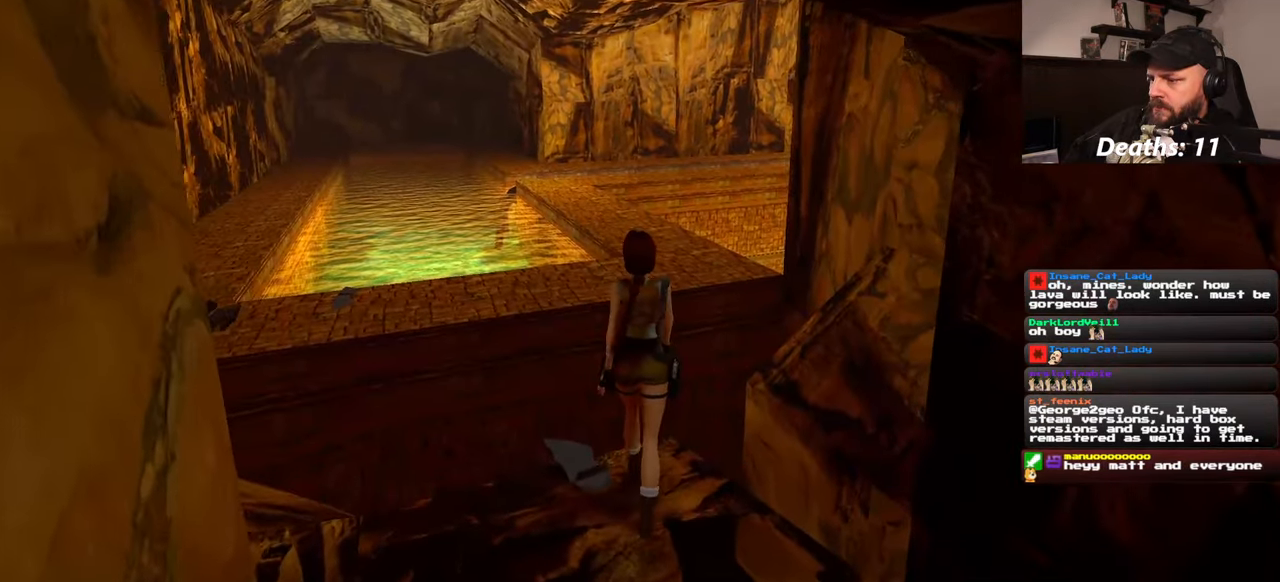
{"dt_ms": 500, "buttons": [], "left_stick": "down", "right_stick": "center", "events": [[183, "left_stick", "down"]]}
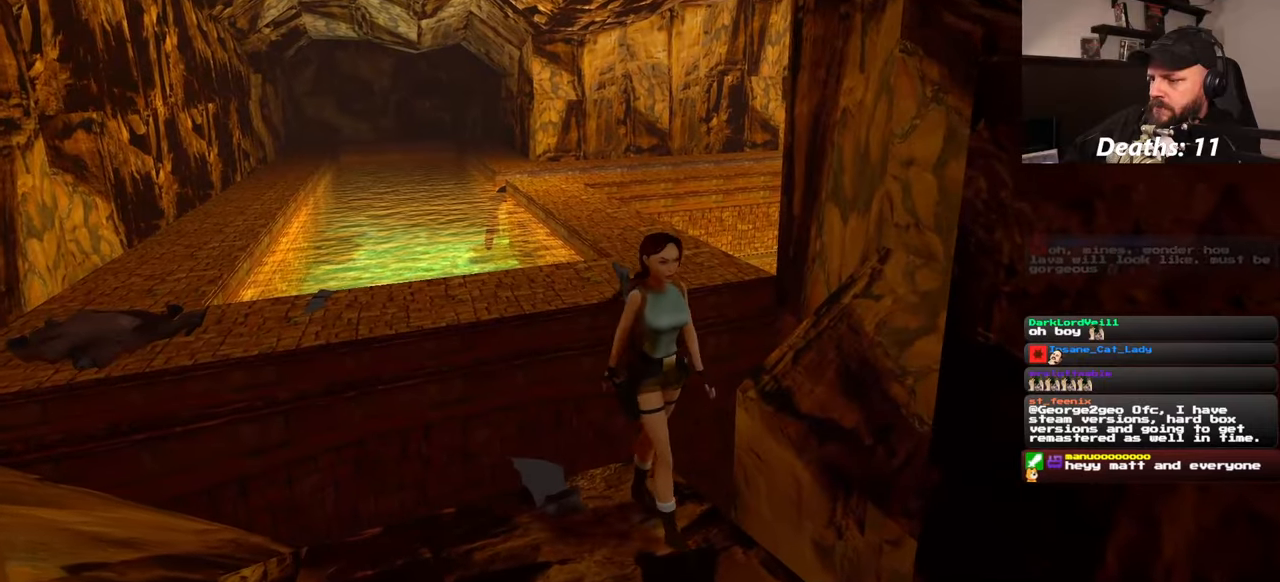
{"dt_ms": 500, "buttons": [], "left_stick": "down", "right_stick": "center", "events": []}
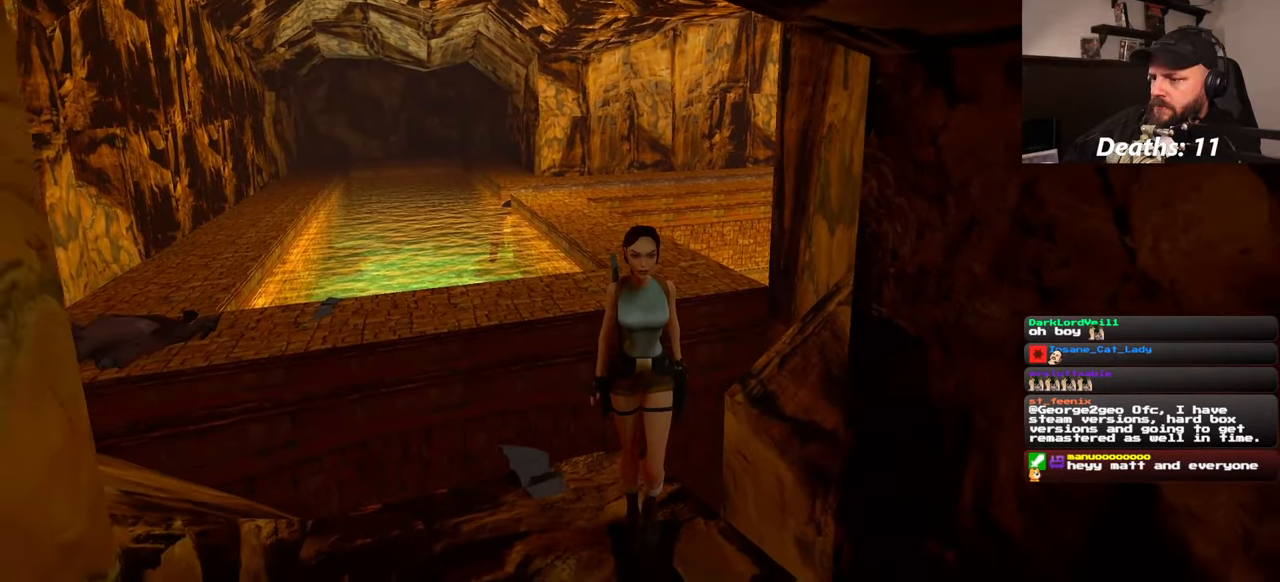
{"dt_ms": 500, "buttons": [], "left_stick": "down", "right_stick": "center", "events": []}
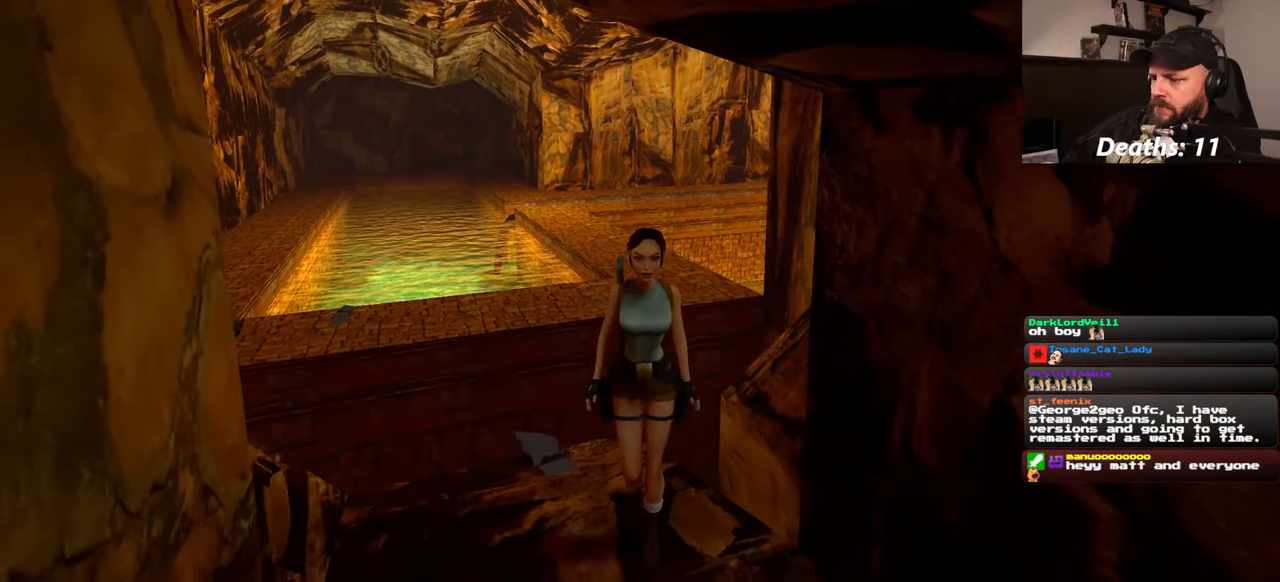
{"dt_ms": 500, "buttons": [], "left_stick": "up", "right_stick": "center", "events": [[317, "left_stick", "left"], [433, "left_stick", "up"]]}
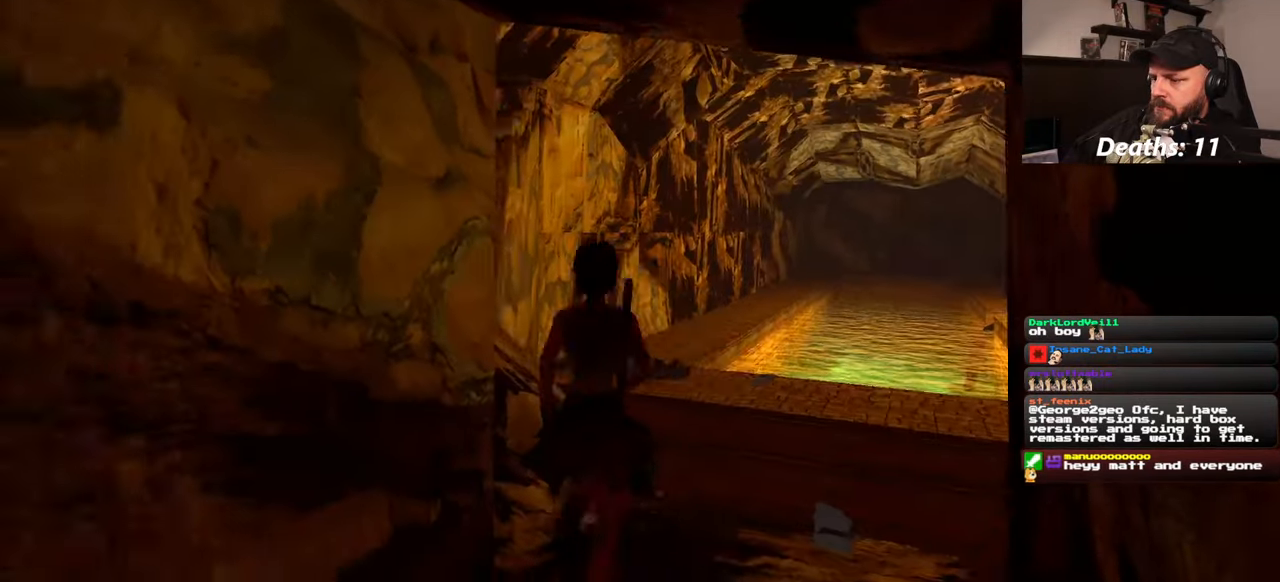
{"dt_ms": 500, "buttons": [], "left_stick": "up", "right_stick": "center", "events": [[67, "left_stick", "up-right"], [267, "left_stick", "up"]]}
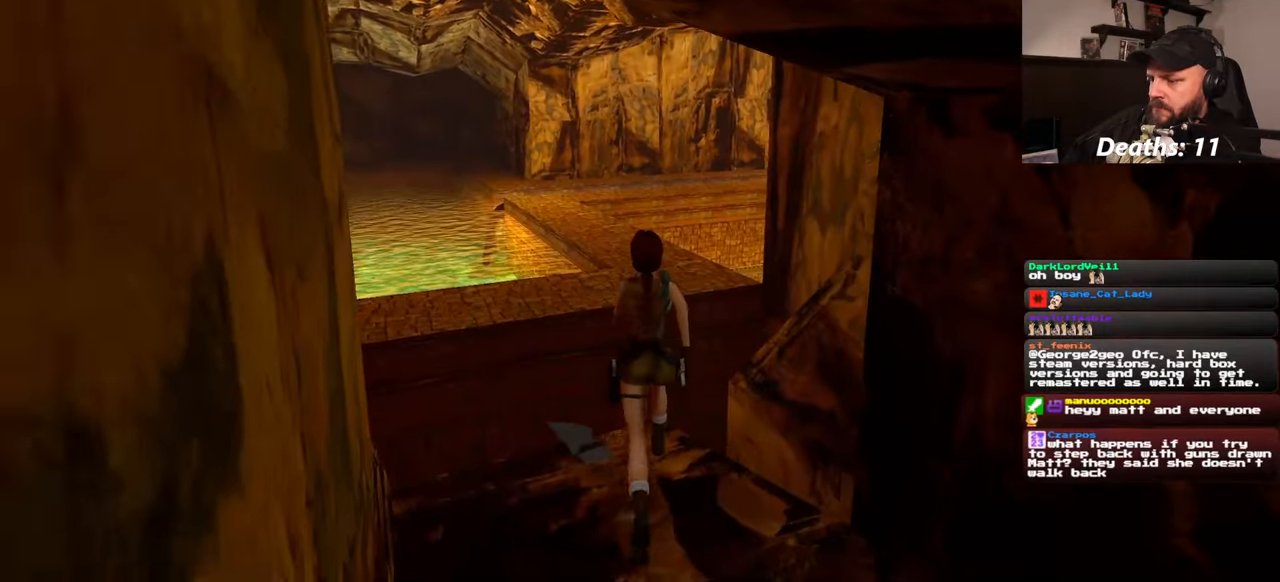
{"dt_ms": 500, "buttons": ["SQUARE"], "left_stick": "up", "right_stick": "center", "events": [[200, "SQUARE", "down"]]}